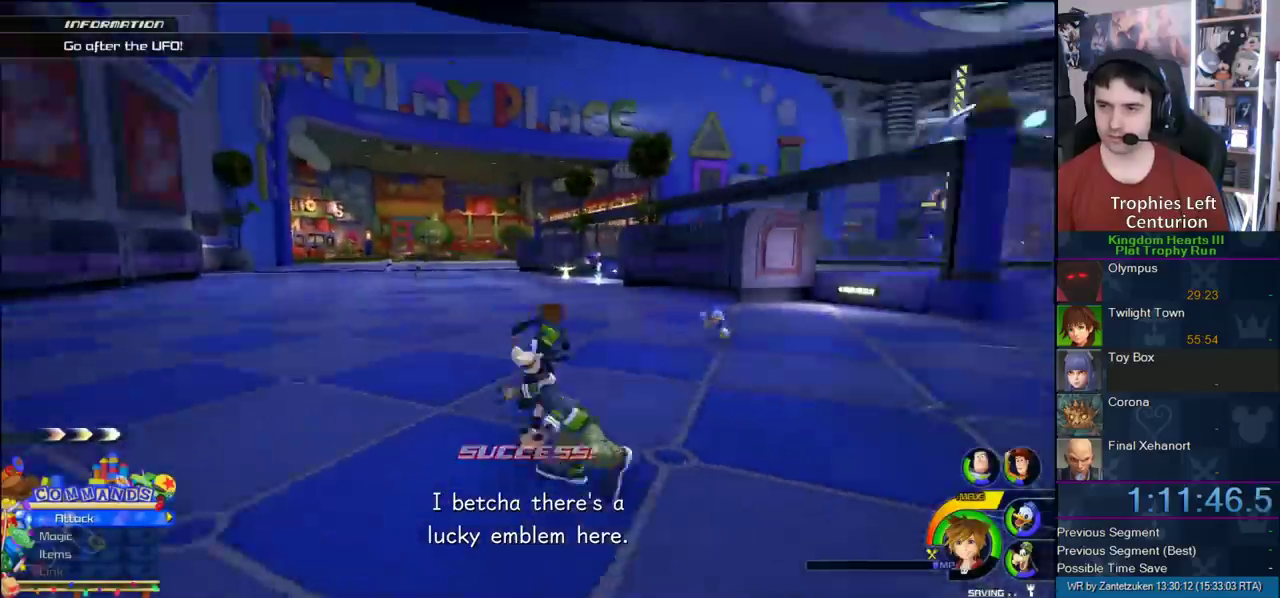
Gameplay with a controller (PlayStation layout); each line is a JSON object with the inputs held at the frame after it. "events" lists button and stick changes between this image and that frame as [ms after this image, input, new state], when the widget could be followed in between. Not read: L2 R2.
{"buttons": ["SQUARE"], "left_stick": "up-left", "right_stick": "center", "events": [[33, "CROSS", "down"], [150, "CROSS", "up"], [283, "SQUARE", "down"]]}
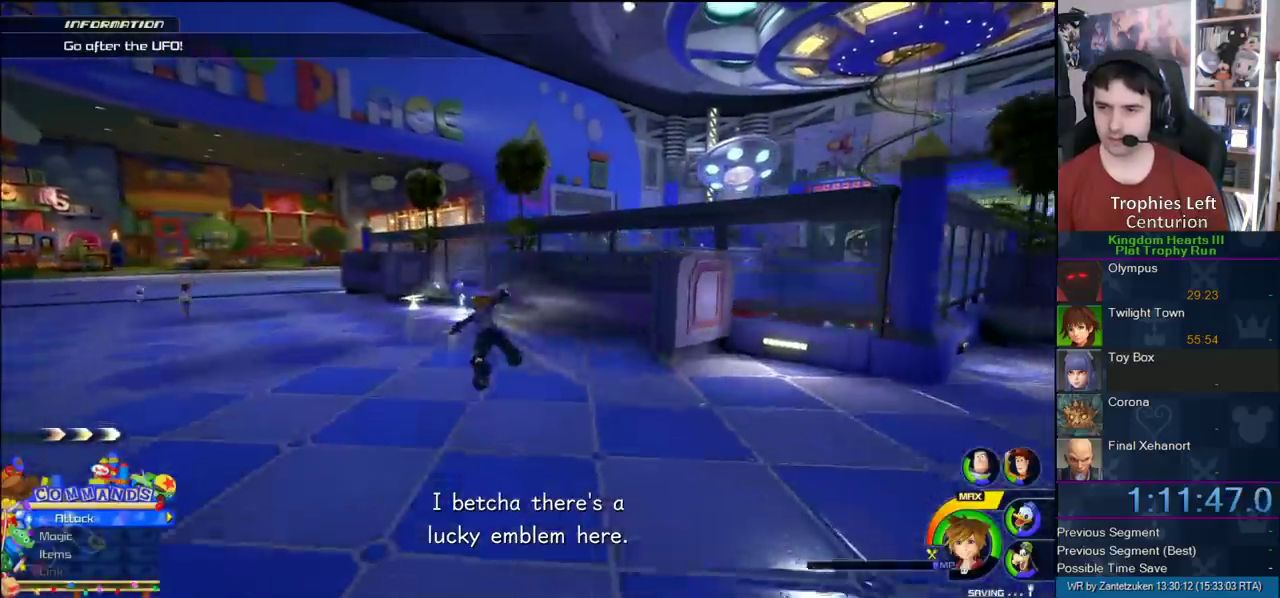
{"buttons": [], "left_stick": "up-left", "right_stick": "right"}
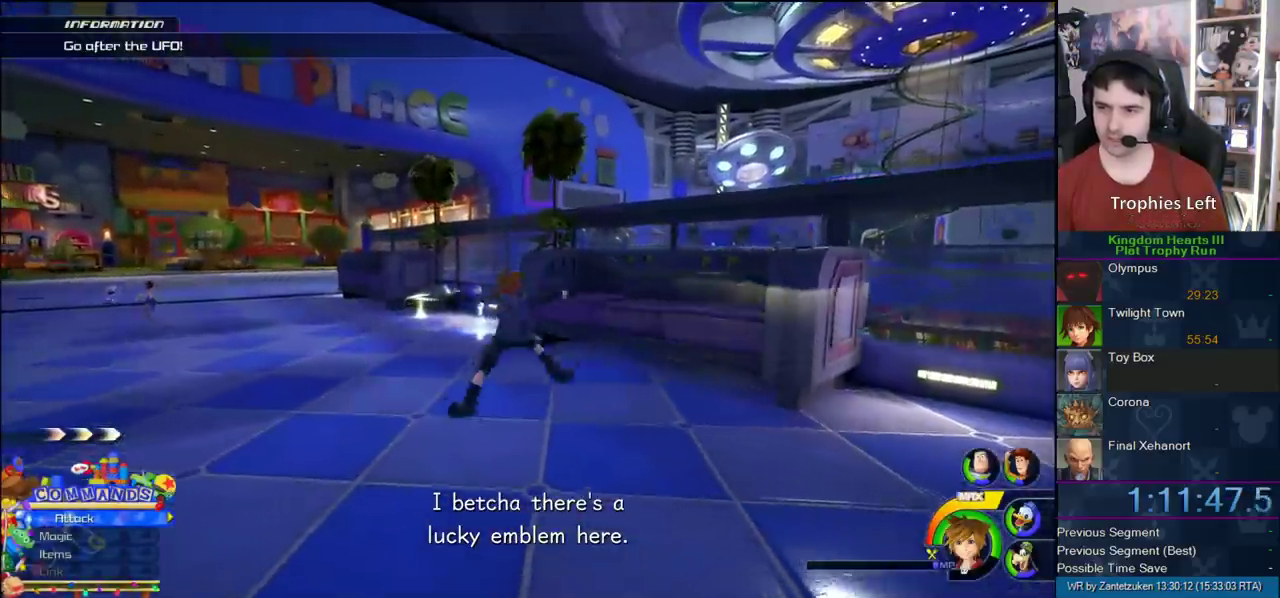
{"buttons": [], "left_stick": "up-left", "right_stick": "center"}
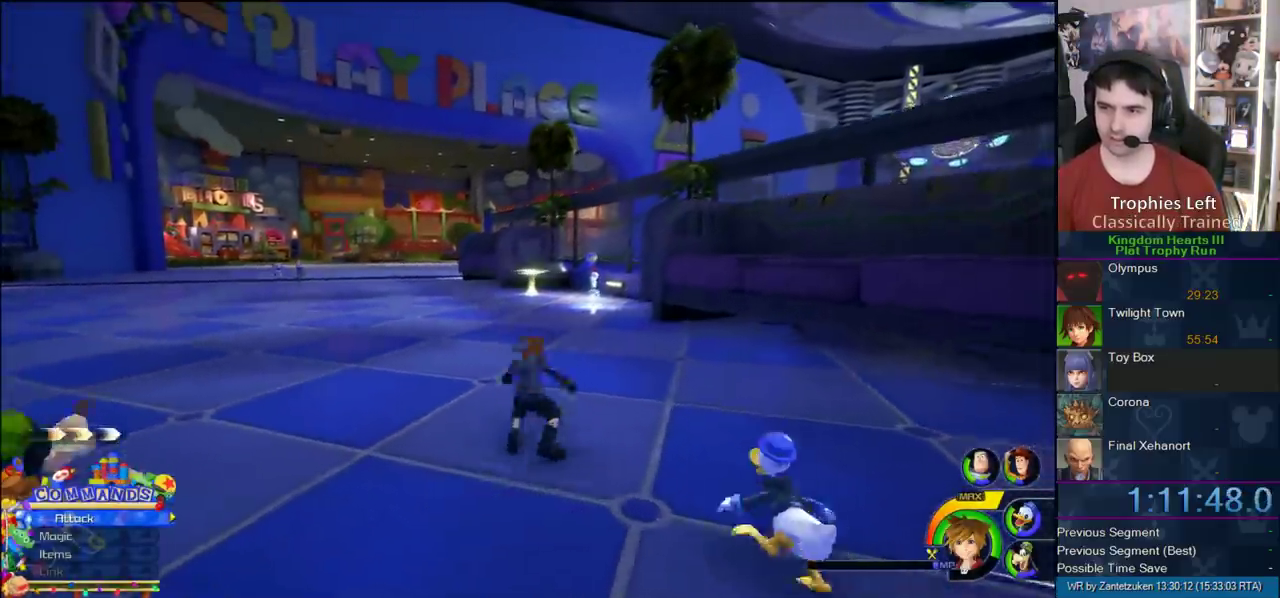
{"buttons": ["SQUARE"], "left_stick": "up-left", "right_stick": "center", "events": [[67, "SQUARE", "down"], [283, "SQUARE", "up"], [450, "SQUARE", "down"]]}
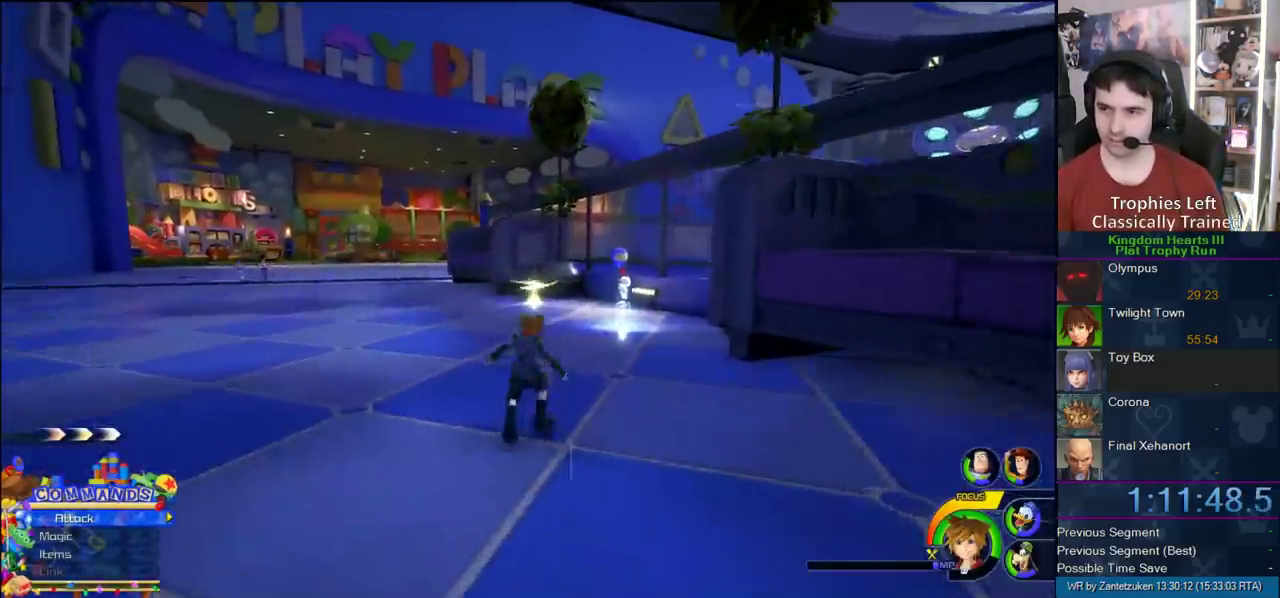
{"buttons": [], "left_stick": "up-left", "right_stick": "center", "events": [[83, "SQUARE", "up"], [117, "right_stick", "up-left"], [317, "right_stick", "center"]]}
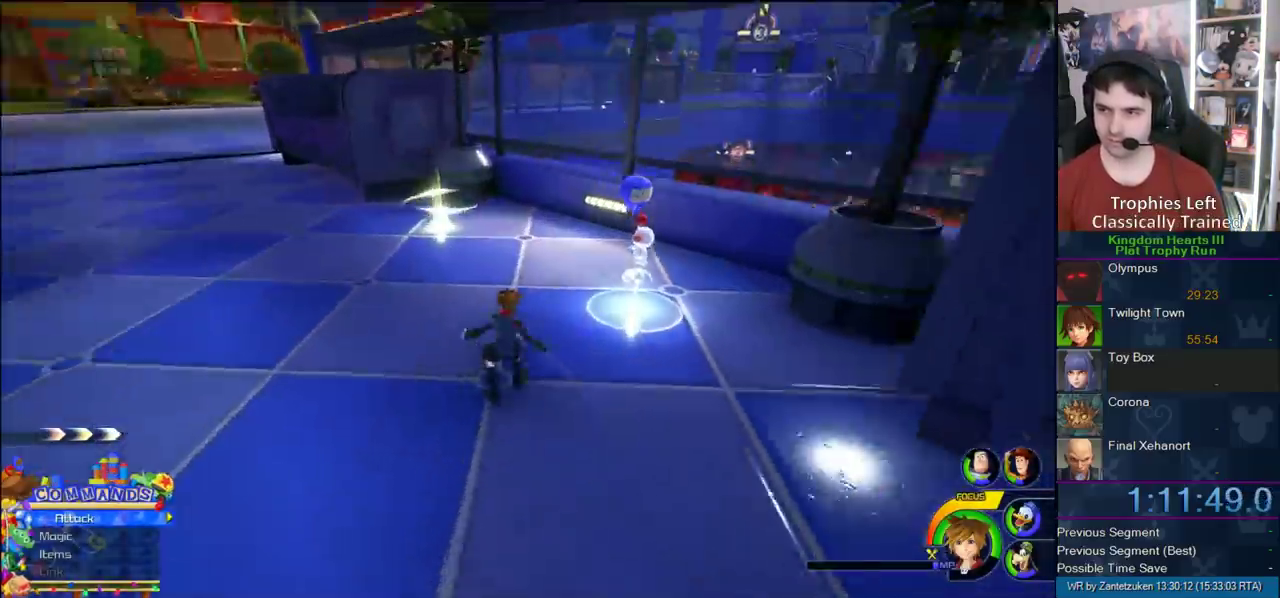
{"buttons": [], "left_stick": "up-left", "right_stick": "center", "events": []}
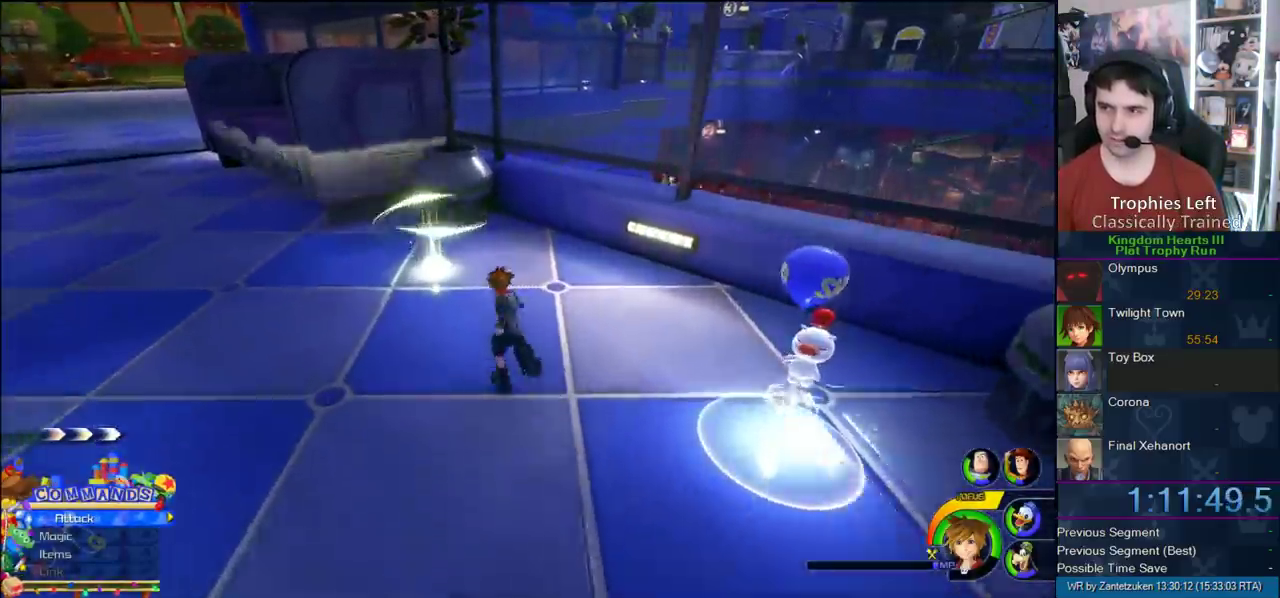
{"buttons": [], "left_stick": "center", "right_stick": "center", "events": [[117, "right_stick", "left"], [167, "right_stick", "right"], [350, "left_stick", "center"], [350, "right_stick", "center"]]}
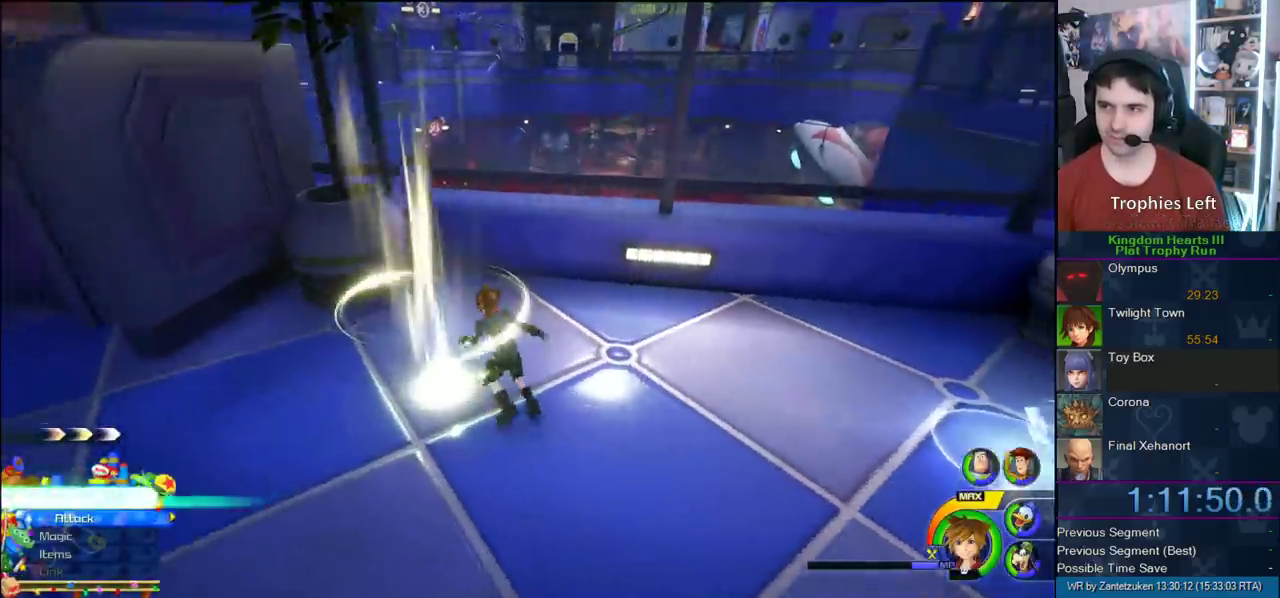
{"buttons": [], "left_stick": "center", "right_stick": "center", "events": []}
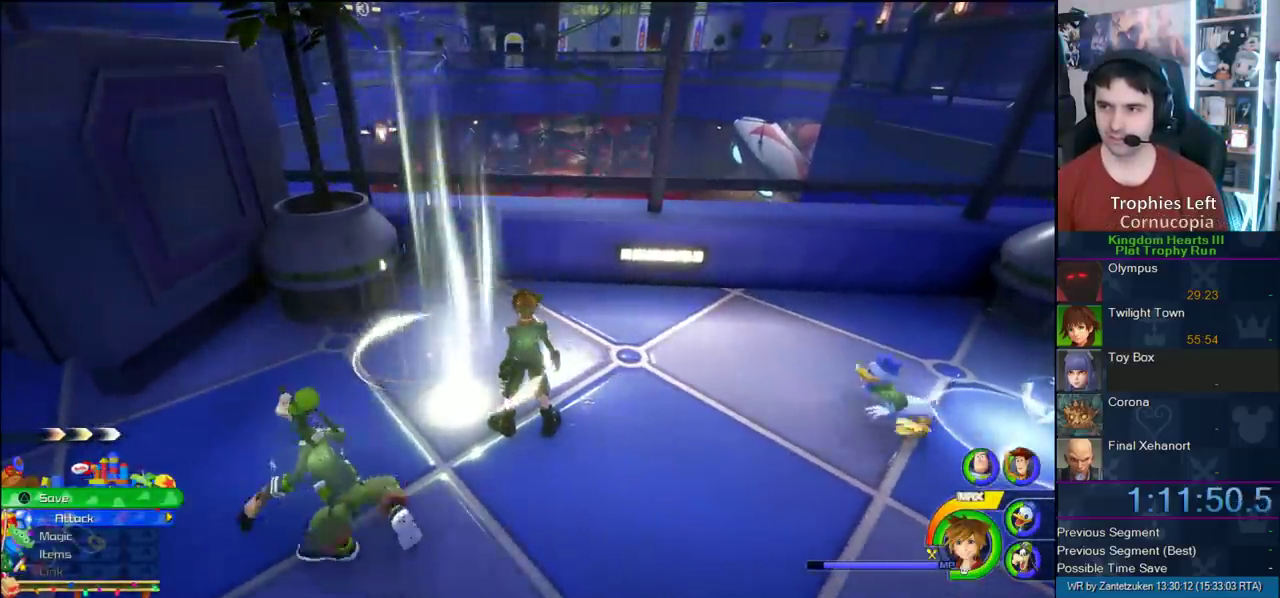
{"buttons": ["CROSS"], "left_stick": "up-right", "right_stick": "center", "events": [[283, "left_stick", "up-right"], [350, "CROSS", "down"]]}
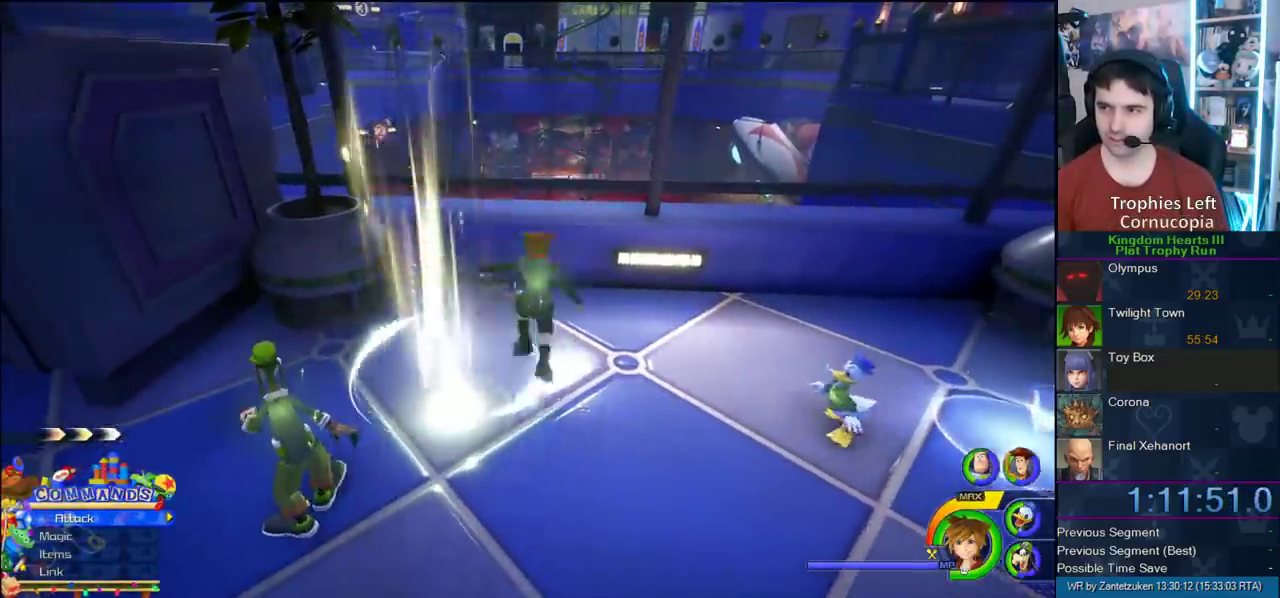
{"buttons": [], "left_stick": "center", "right_stick": "down-left", "events": [[333, "CROSS", "up"], [500, "left_stick", "center"], [500, "right_stick", "down-left"]]}
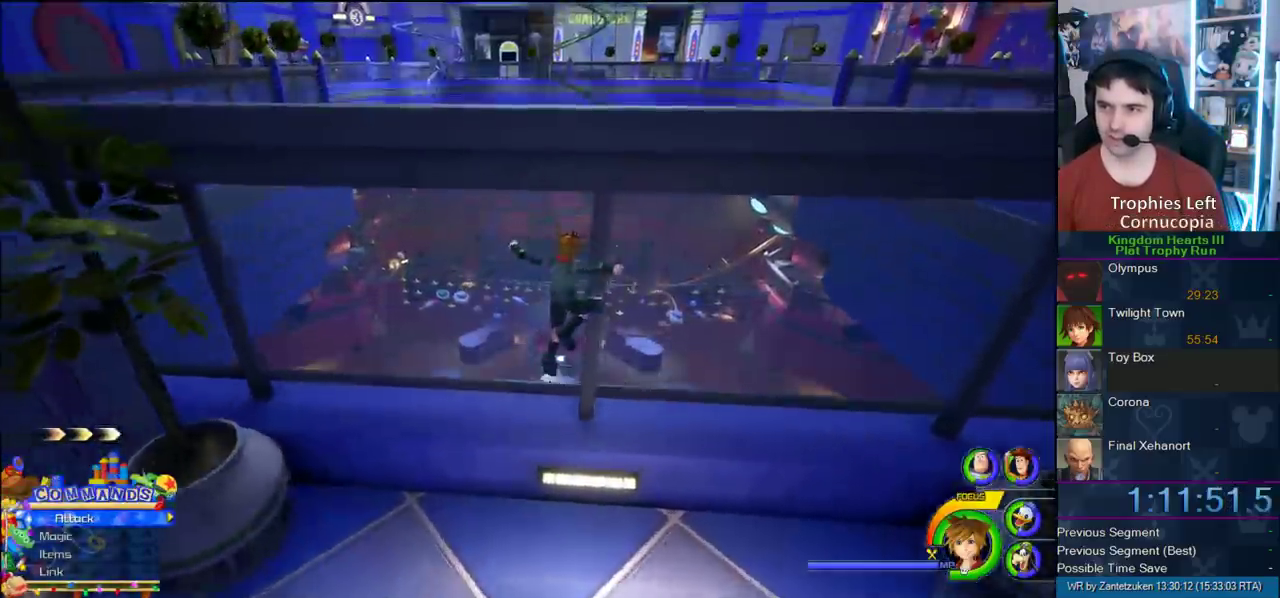
{"buttons": [], "left_stick": "down-right", "right_stick": "down-left", "events": [[50, "left_stick", "down"], [50, "right_stick", "down"], [117, "right_stick", "center"], [183, "SQUARE", "down"], [300, "SQUARE", "up"], [400, "left_stick", "down-right"], [400, "right_stick", "down-left"]]}
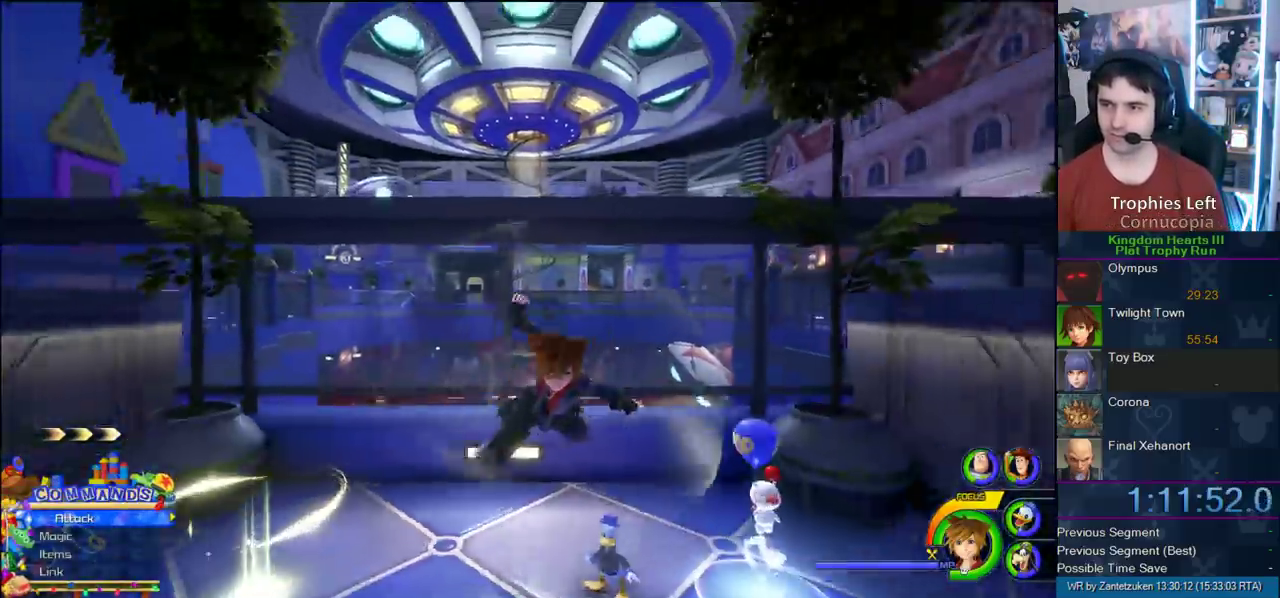
{"buttons": [], "left_stick": "right", "right_stick": "center"}
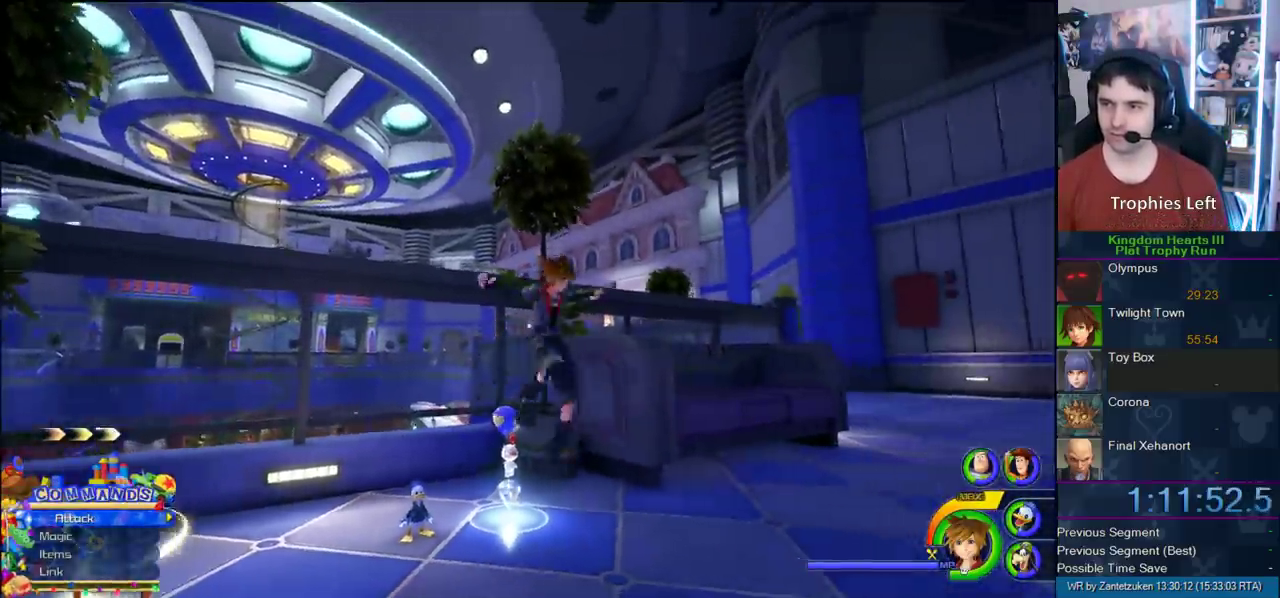
{"buttons": ["SQUARE"], "left_stick": "center", "right_stick": "center", "events": [[317, "left_stick", "center"], [400, "SQUARE", "down"]]}
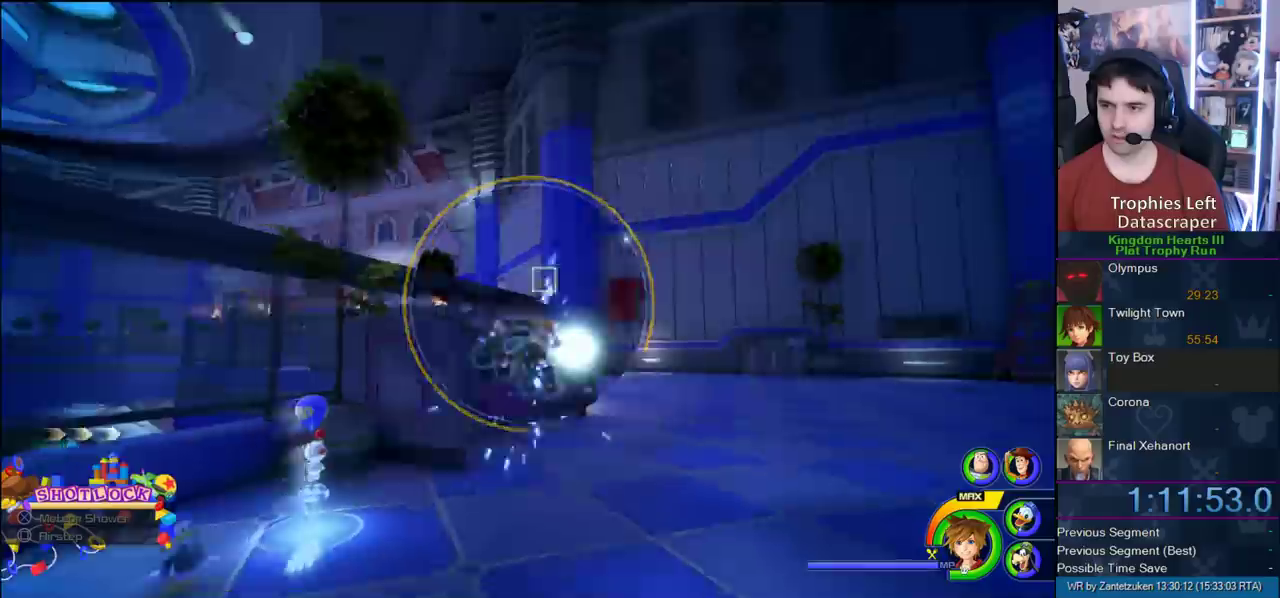
{"buttons": [], "left_stick": "up-left", "right_stick": "right", "events": [[200, "SQUARE", "up"], [400, "left_stick", "up-left"], [467, "right_stick", "right"]]}
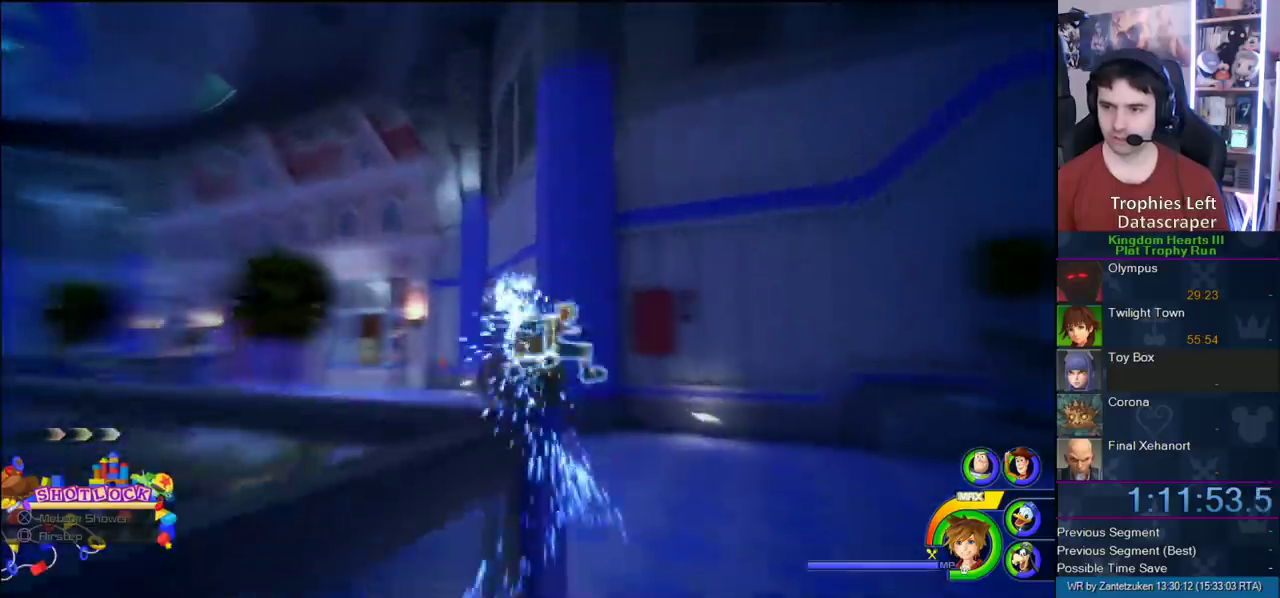
{"buttons": [], "left_stick": "up-left", "right_stick": "up-right", "events": [[467, "right_stick", "up-right"]]}
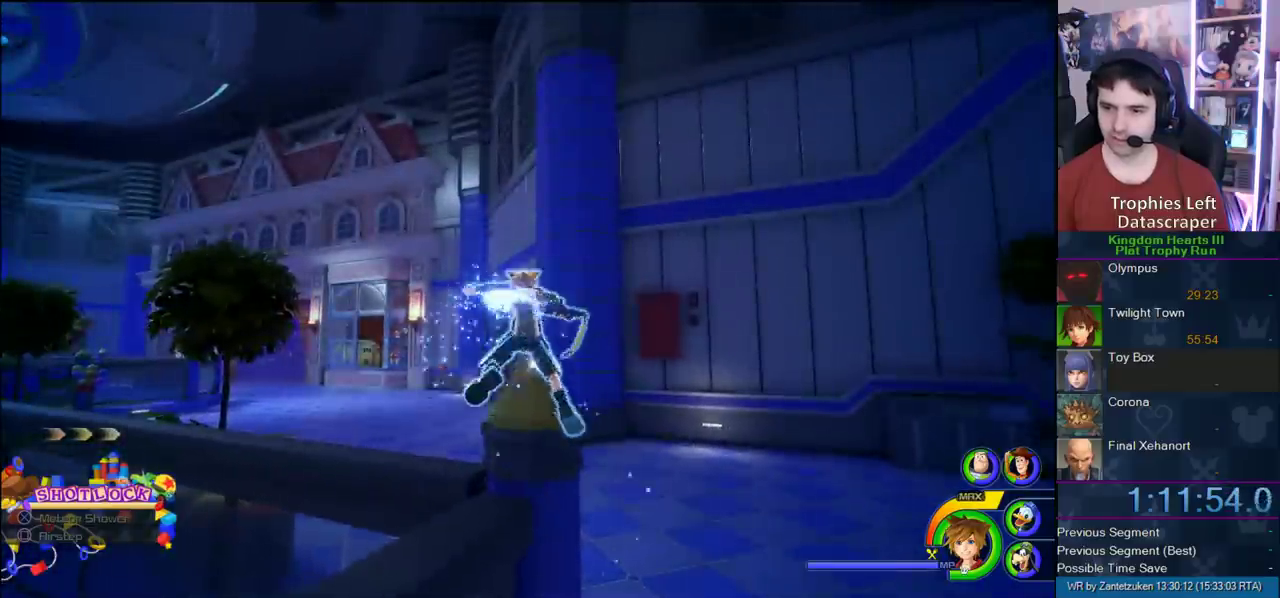
{"buttons": ["SQUARE"], "left_stick": "left", "right_stick": "center", "events": [[183, "right_stick", "center"], [267, "left_stick", "left"], [317, "SQUARE", "down"], [417, "SQUARE", "up"], [450, "SQUARE", "down"]]}
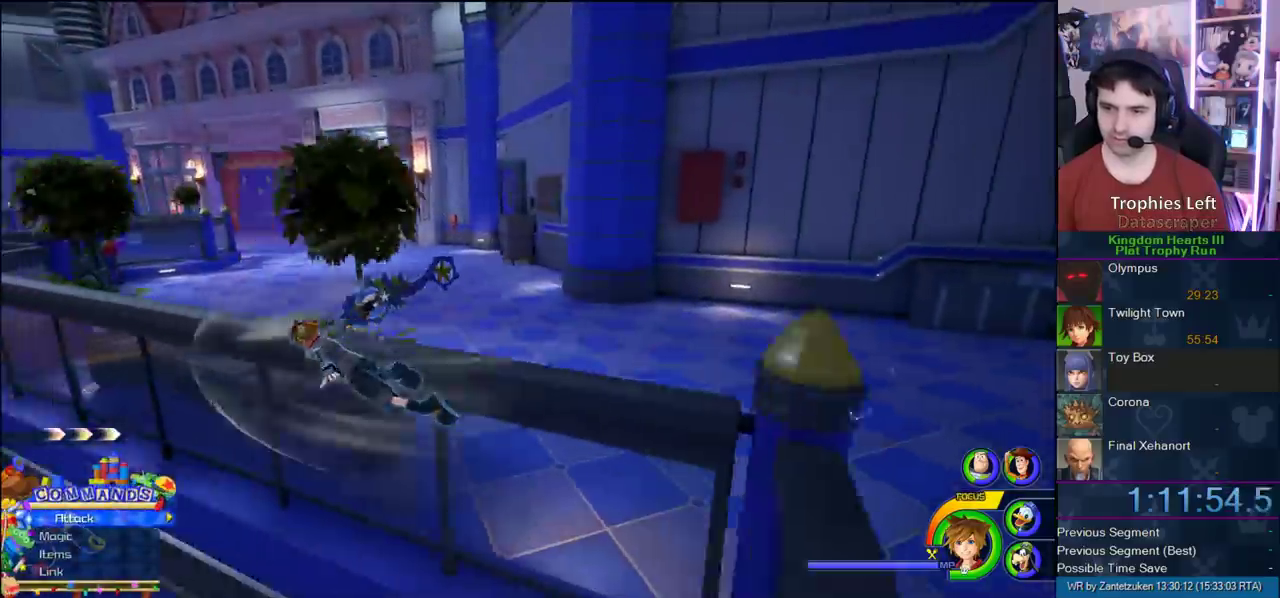
{"buttons": [], "left_stick": "up-left", "right_stick": "center", "events": [[167, "SQUARE", "up"], [233, "right_stick", "down-right"], [433, "left_stick", "up-left"], [500, "right_stick", "center"]]}
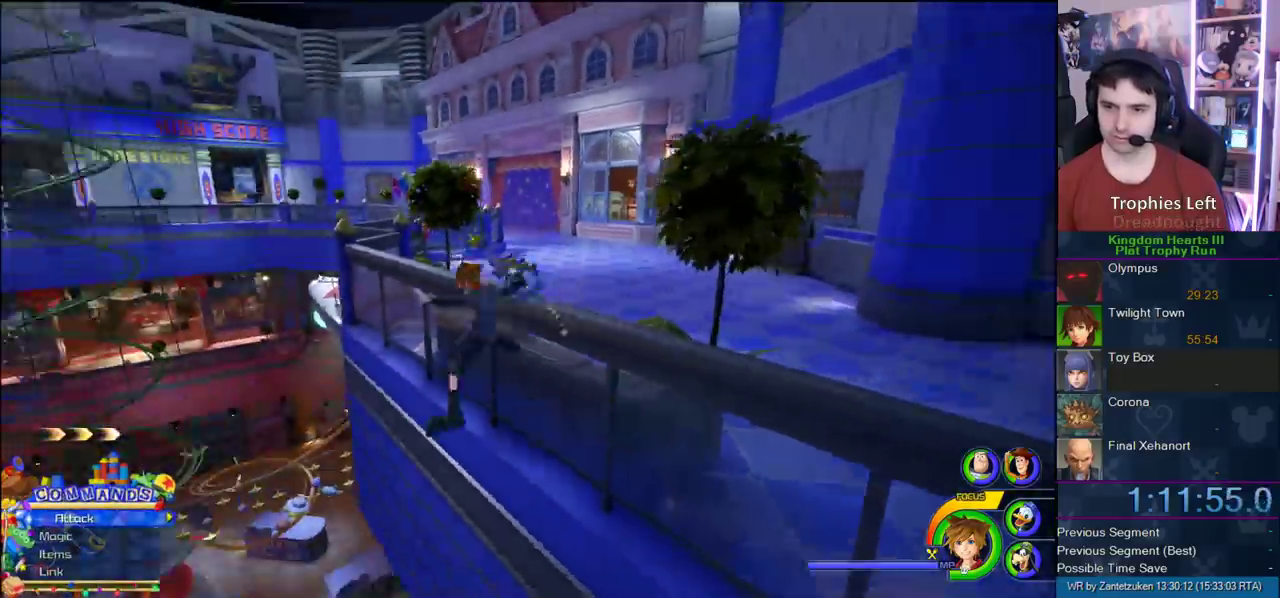
{"buttons": [], "left_stick": "up-left", "right_stick": "center", "events": [[150, "SQUARE", "down"], [283, "SQUARE", "up"], [333, "SQUARE", "down"], [433, "SQUARE", "up"]]}
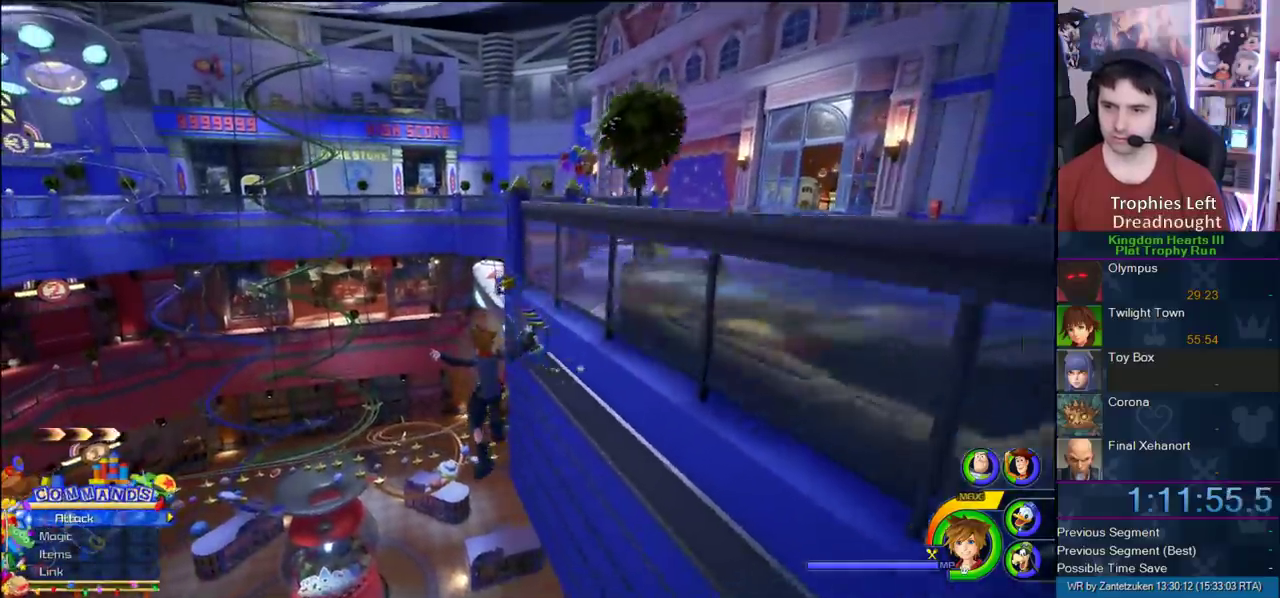
{"buttons": [], "left_stick": "up-left", "right_stick": "left", "events": [[17, "SQUARE", "down"], [67, "SQUARE", "up"], [133, "SQUARE", "down"], [233, "SQUARE", "up"], [400, "right_stick", "left"]]}
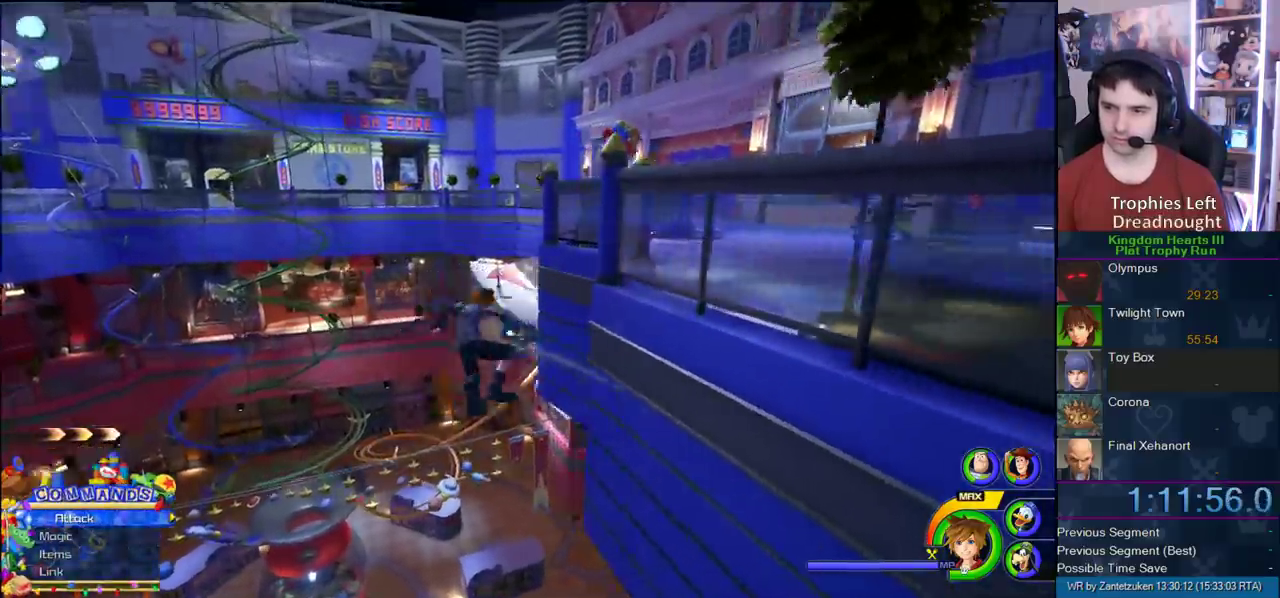
{"buttons": [], "left_stick": "up-left", "right_stick": "center", "events": [[67, "right_stick", "center"]]}
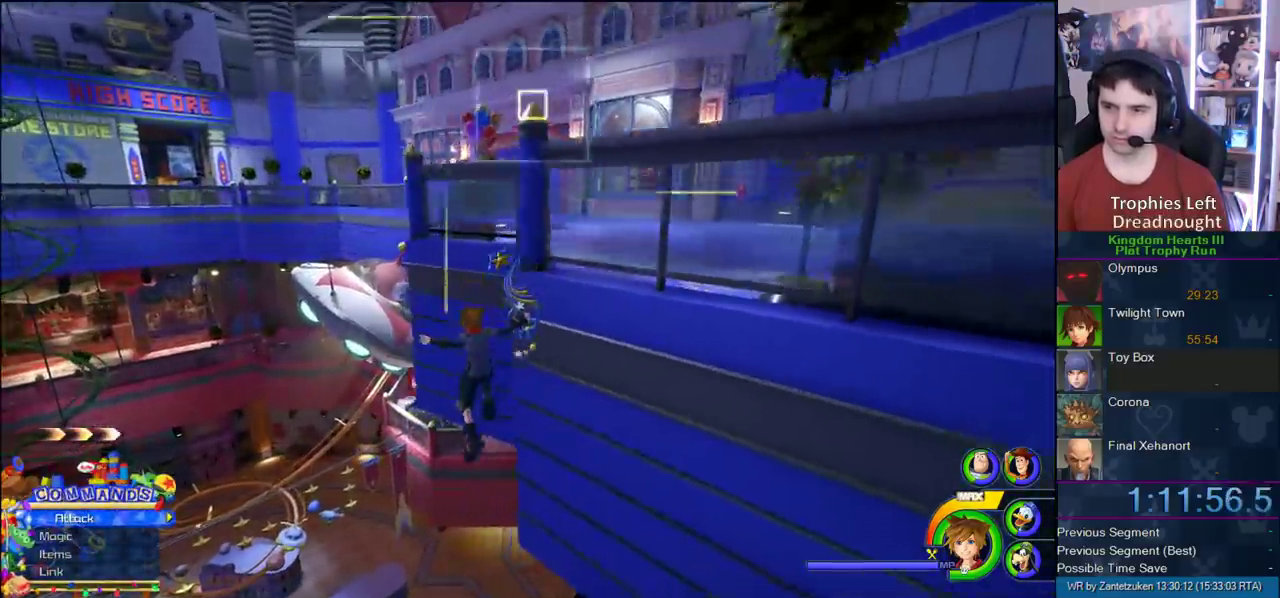
{"buttons": [], "left_stick": "left", "right_stick": "center"}
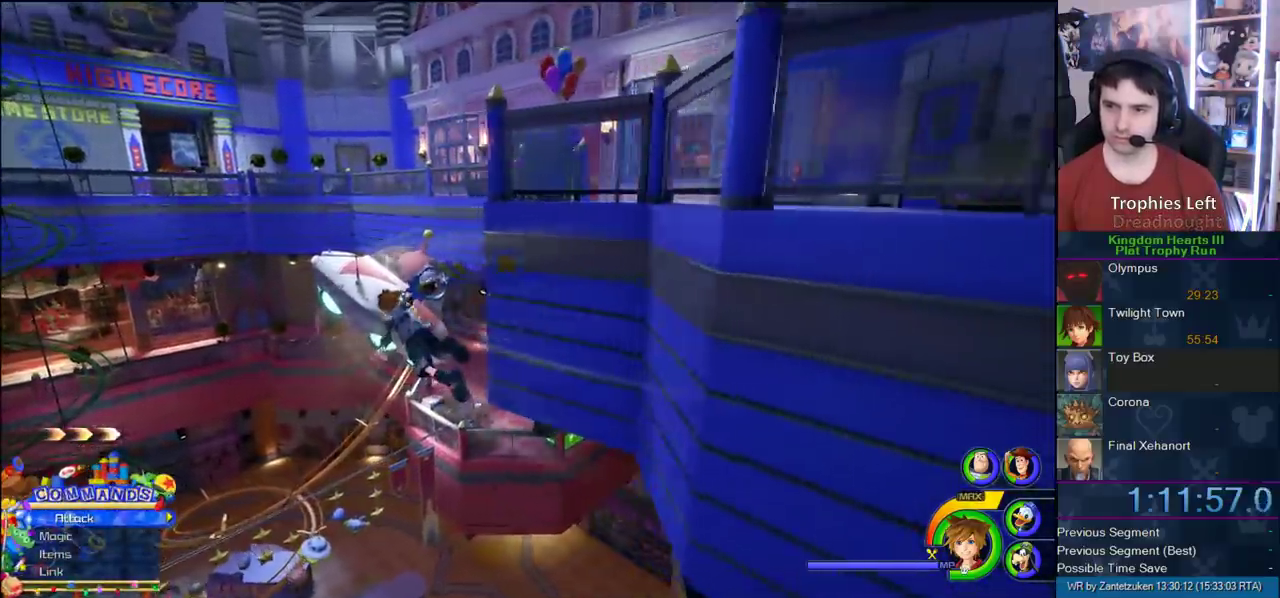
{"buttons": [], "left_stick": "up-left", "right_stick": "center"}
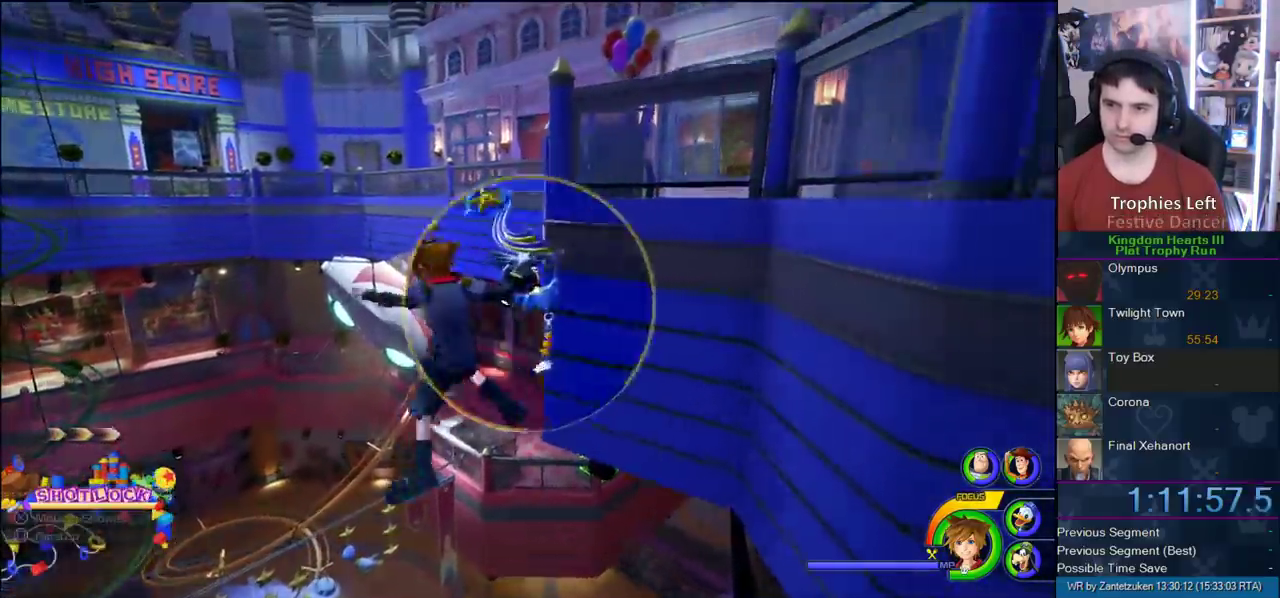
{"buttons": [], "left_stick": "center", "right_stick": "center", "events": [[83, "left_stick", "center"], [150, "SQUARE", "down"], [217, "SQUARE", "up"], [267, "SQUARE", "down"], [450, "SQUARE", "up"]]}
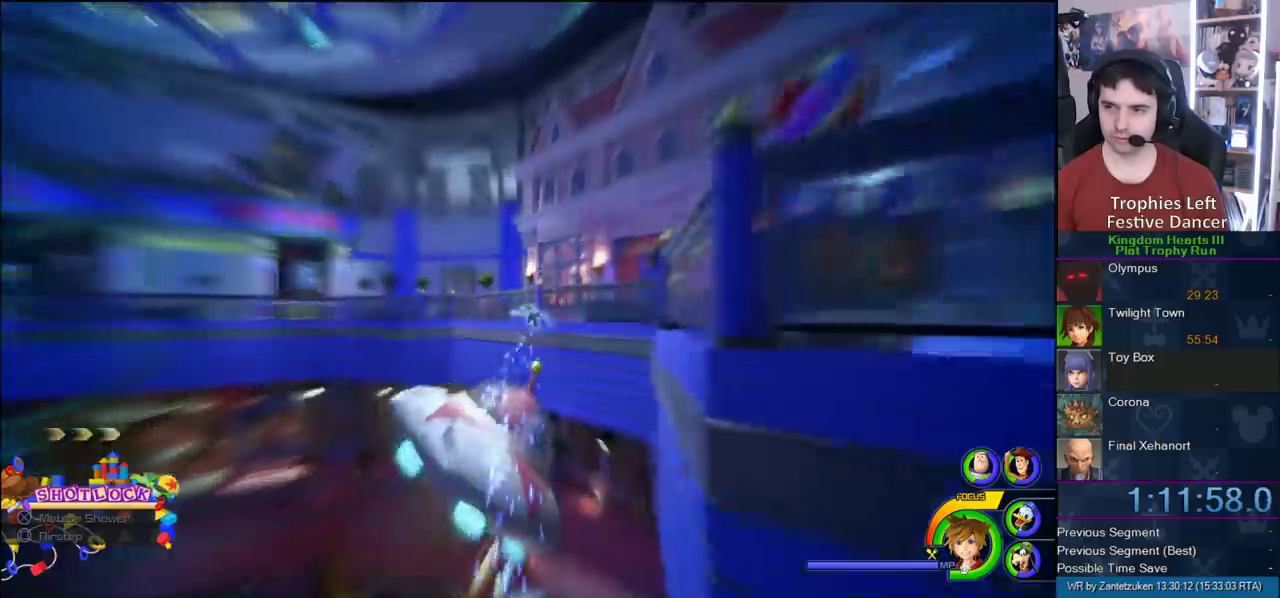
{"buttons": [], "left_stick": "left", "right_stick": "up-right", "events": [[300, "left_stick", "left"], [367, "right_stick", "up-right"]]}
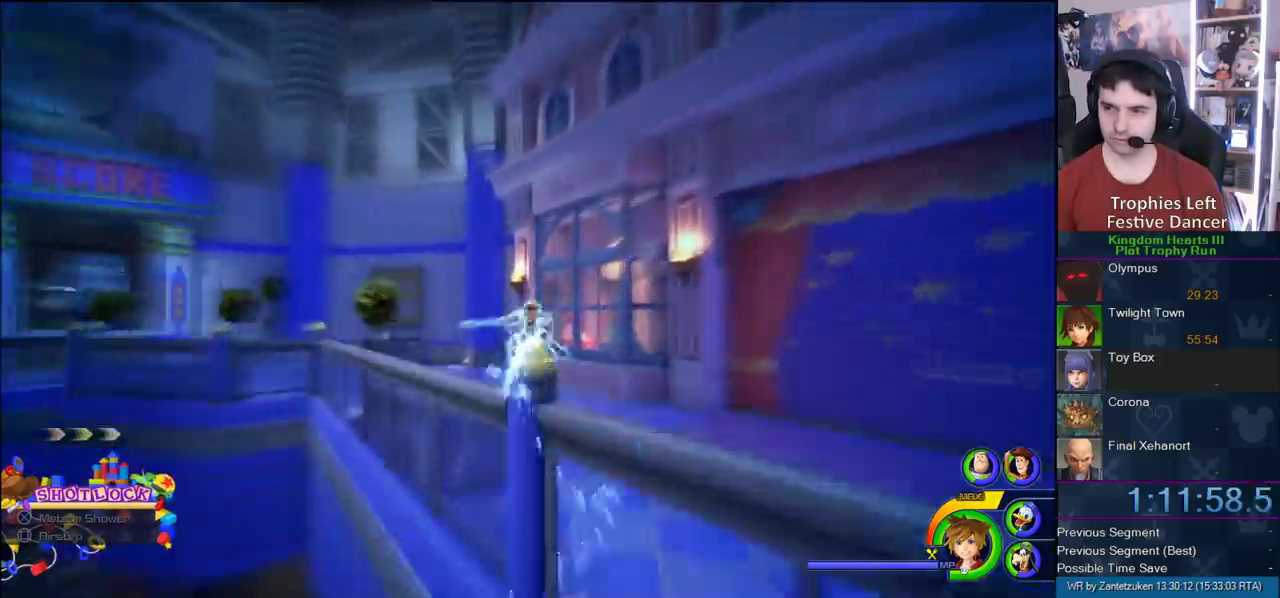
{"buttons": [], "left_stick": "left", "right_stick": "up-right"}
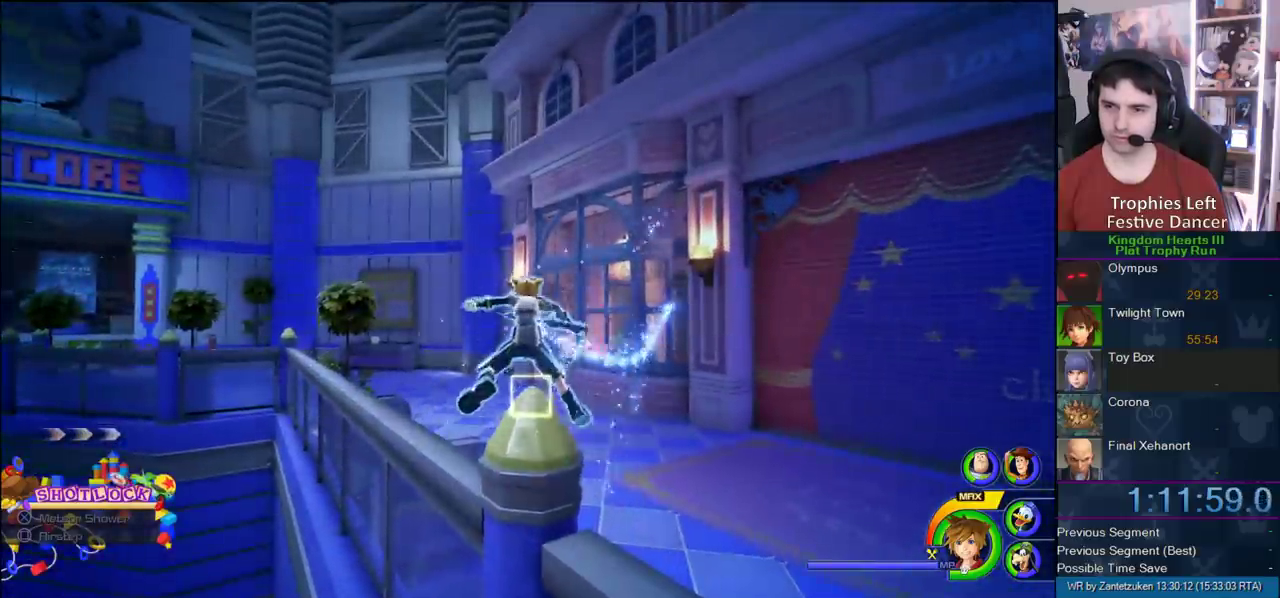
{"buttons": [], "left_stick": "left", "right_stick": "up-right"}
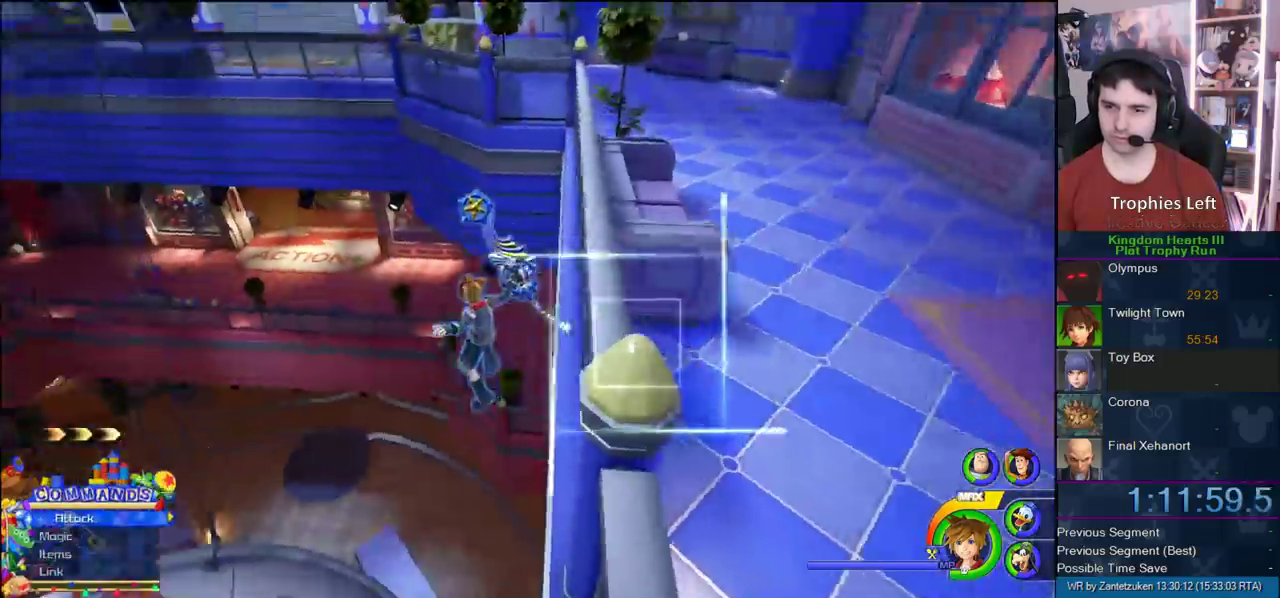
{"buttons": [], "left_stick": "up-left", "right_stick": "center", "events": [[167, "left_stick", "up-left"], [217, "right_stick", "center"]]}